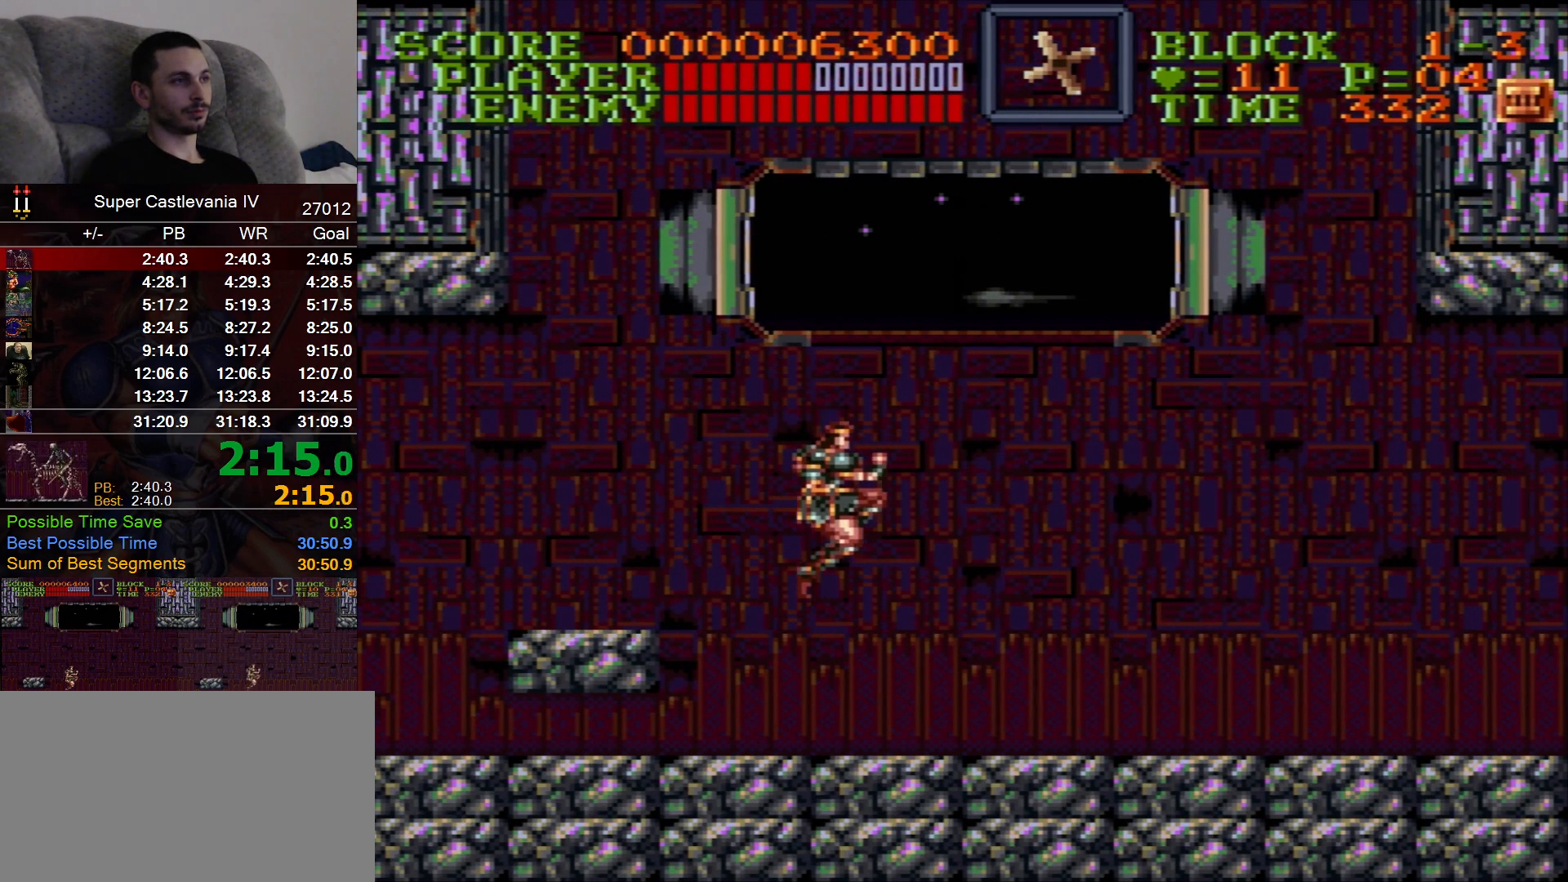
Gameplay with a controller (Nintendo layout); each line is a JSON object with the inputs held at the frame after it (dt_ms = milliseconds from this image to that frame). "events" lists button and stick changes between this image and that frame as [ms after this image, input, new state], when the widget could be followed in between. Not read: L1 L3 R1 R3 Y.
{"dt_ms": 500, "buttons": [], "events": []}
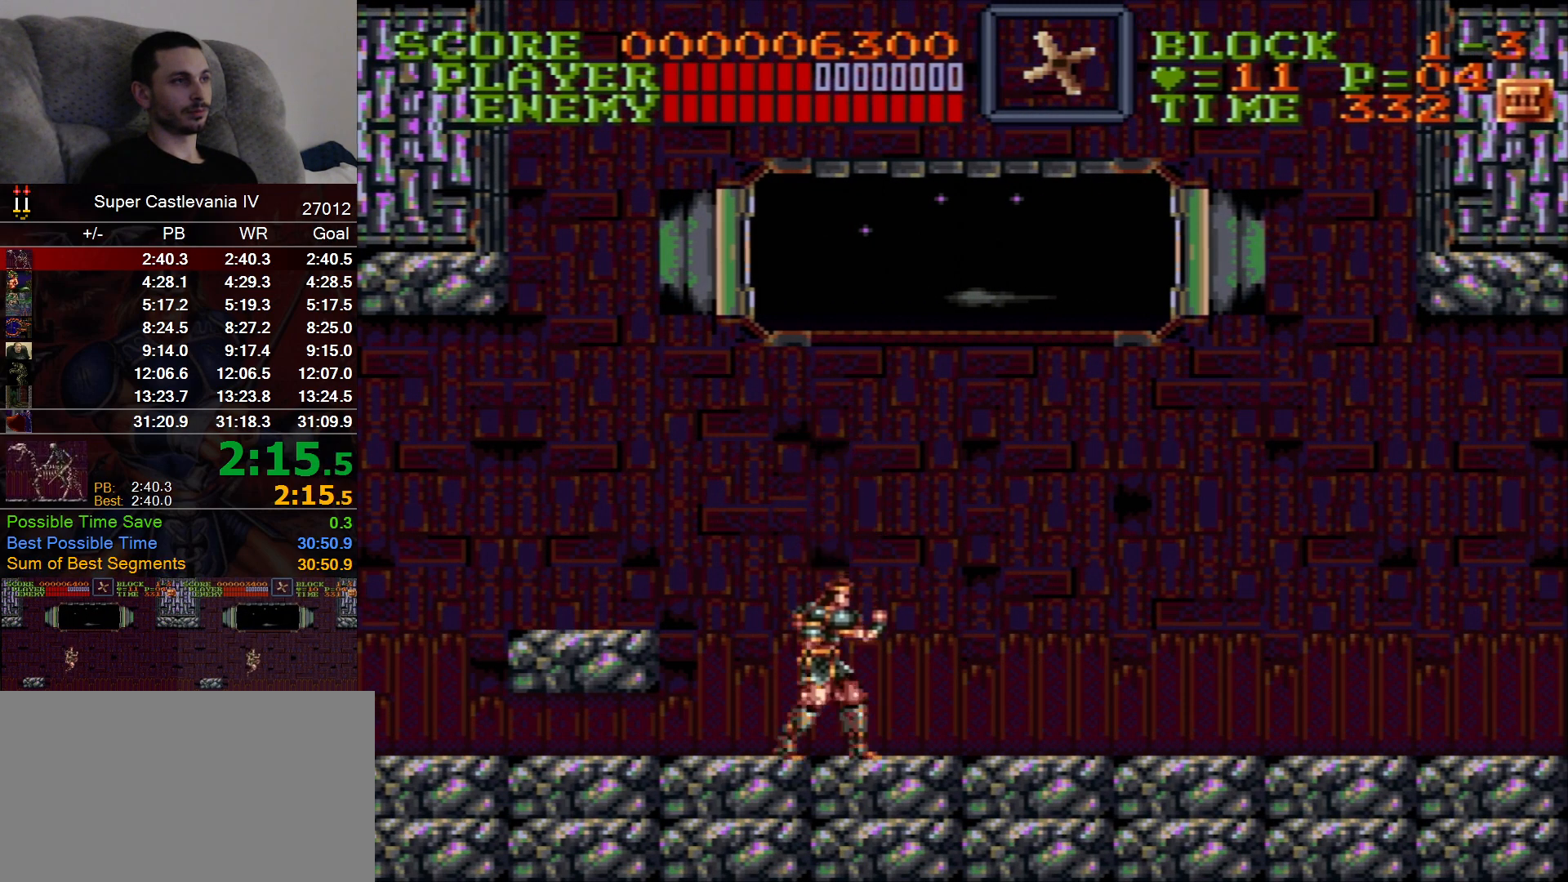
{"dt_ms": 500, "buttons": [], "events": [[17, "B", "down"], [100, "B", "up"]]}
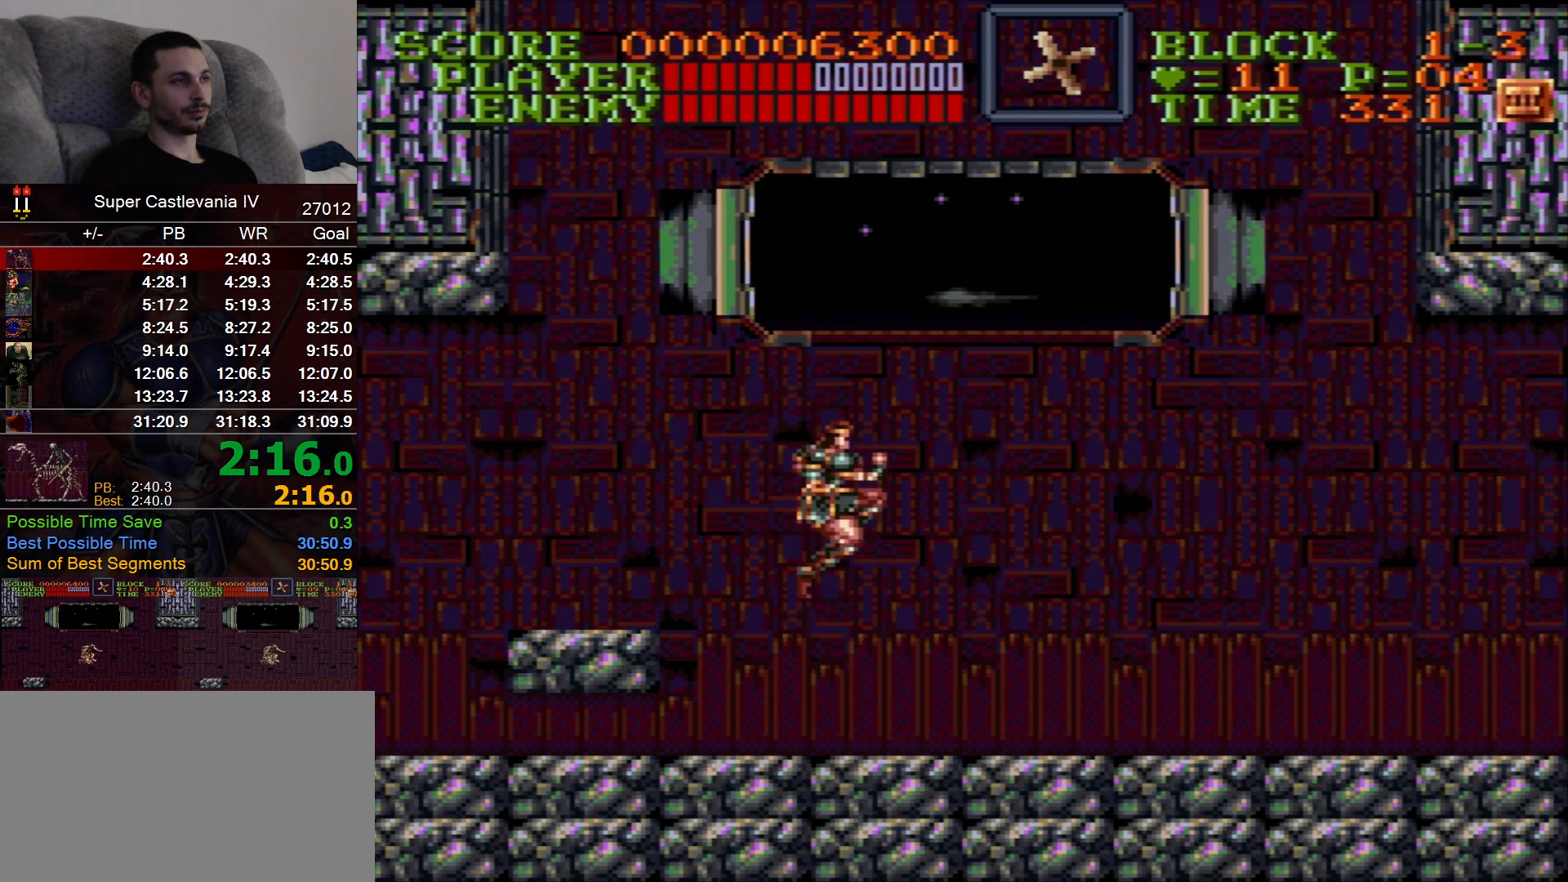
{"dt_ms": 1000, "buttons": ["DPAD_RIGHT"]}
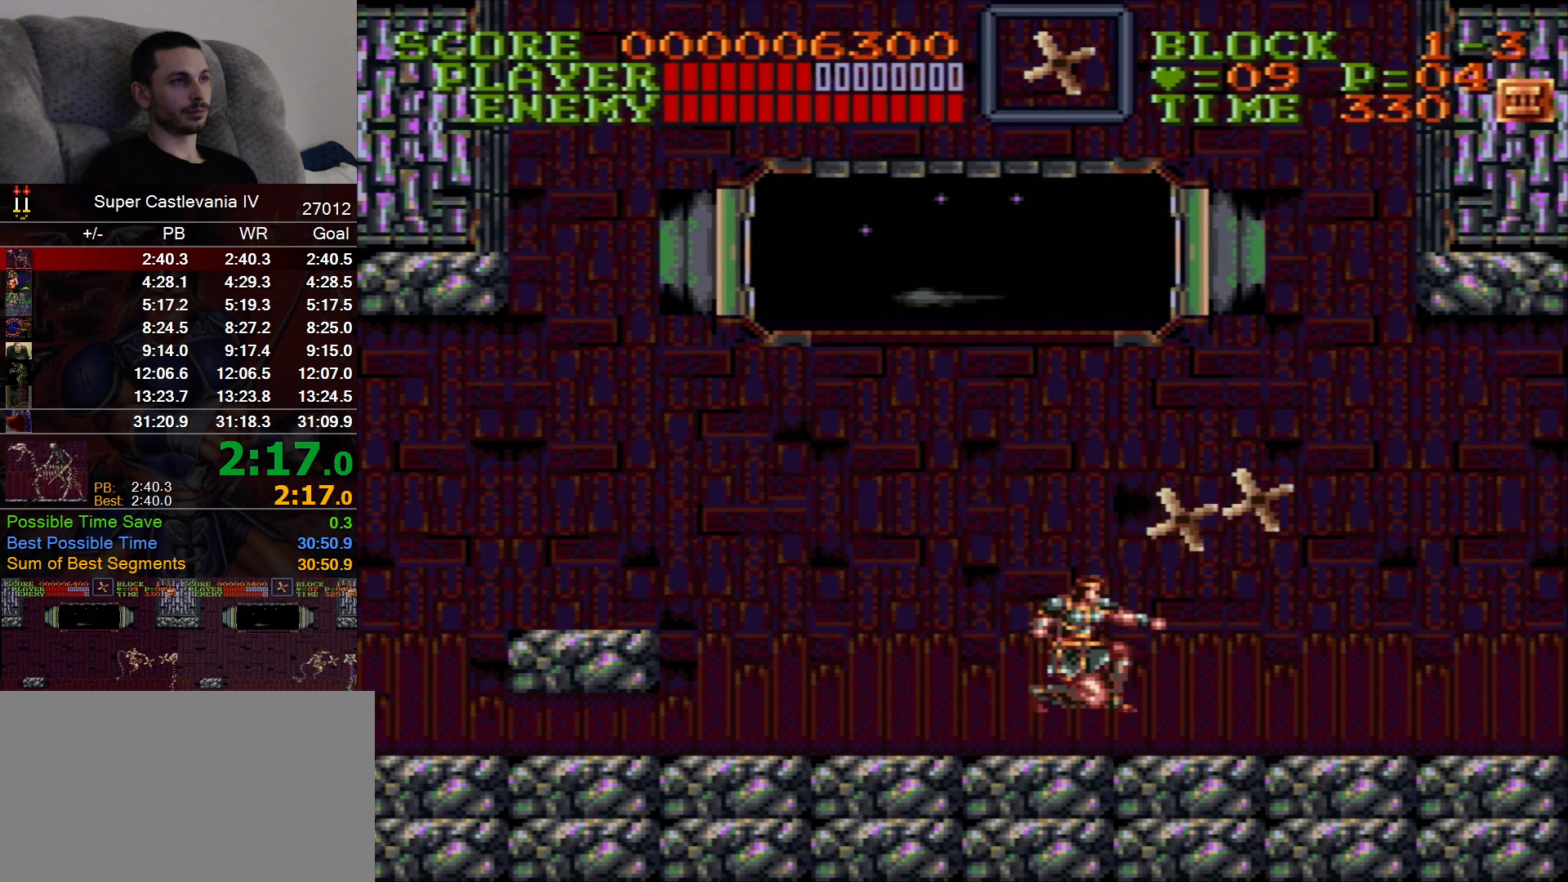
{"dt_ms": 500, "buttons": ["DPAD_UP", "DPAD_RIGHT"]}